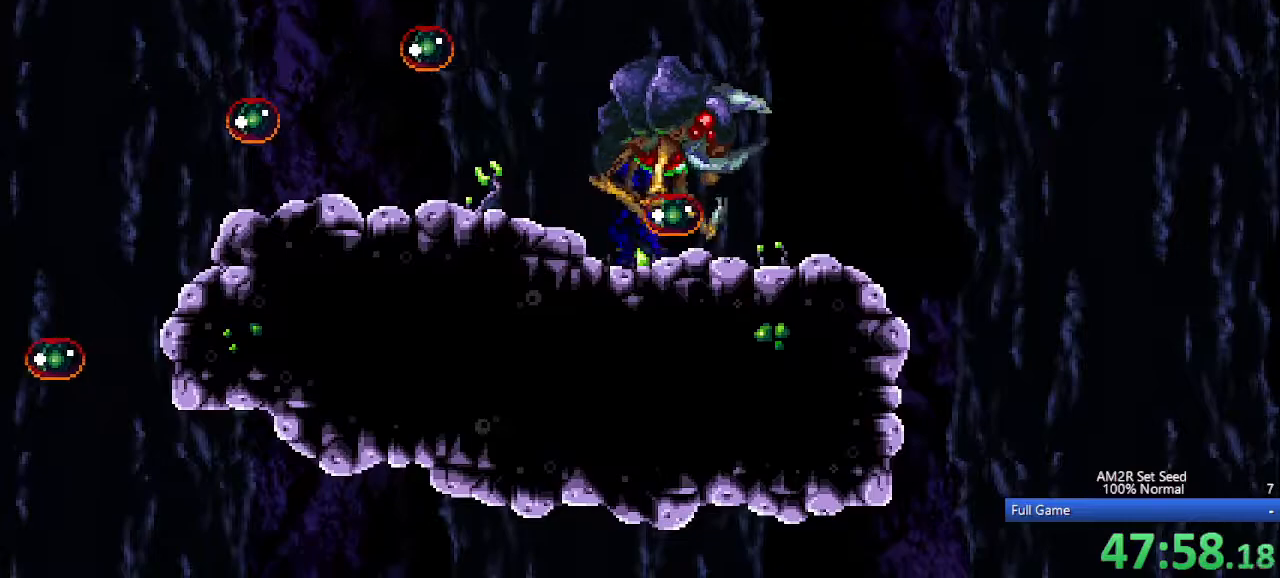
Gameplay with keyboard; each line is a JSON object with the keys held at the frame after it. "events" lists presses ("down") and releases ("up") of "a", "aim", "aimlock", "c", "down", "left", "right", "s", "up", "x" and "z" between this image and that frame as [ms after this image, input, new state], when the widget could be followed in between. No other keys are recorded. Mouse input is not recorded. Key names are as the overlay labels them; some are game actions (e.g. jump) rather than physical keys. Not read: other_keys.
{"keys": ["a", "aim"], "events": [[317, "a", "down"]]}
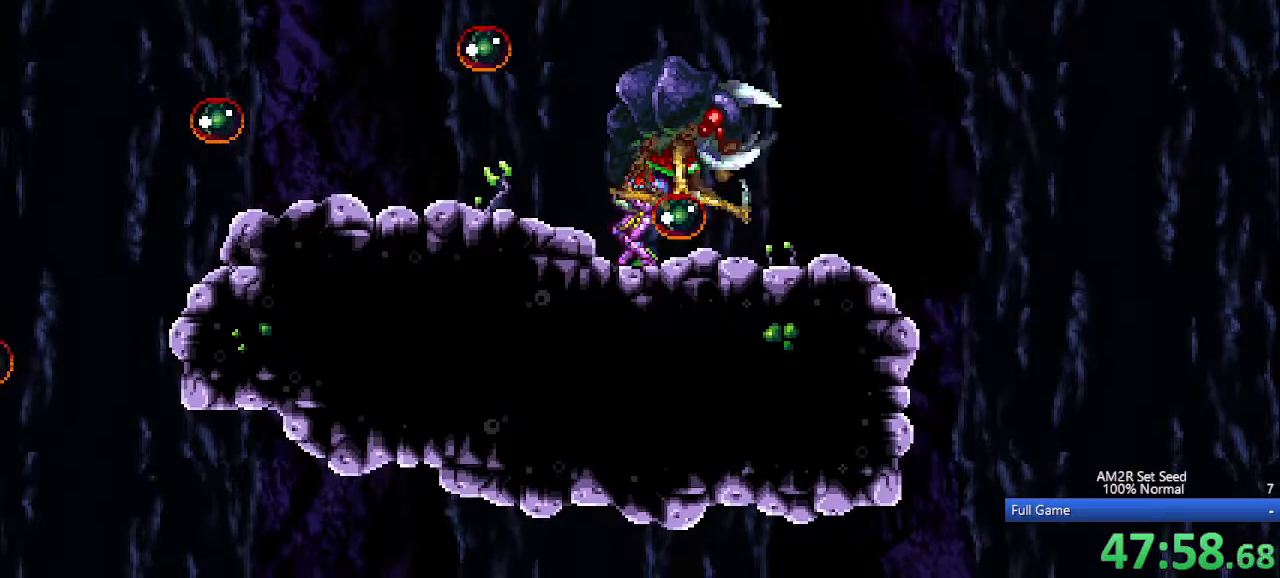
{"keys": ["a", "aim", "x"], "events": [[200, "right", "down"], [383, "right", "up"], [383, "x", "down"]]}
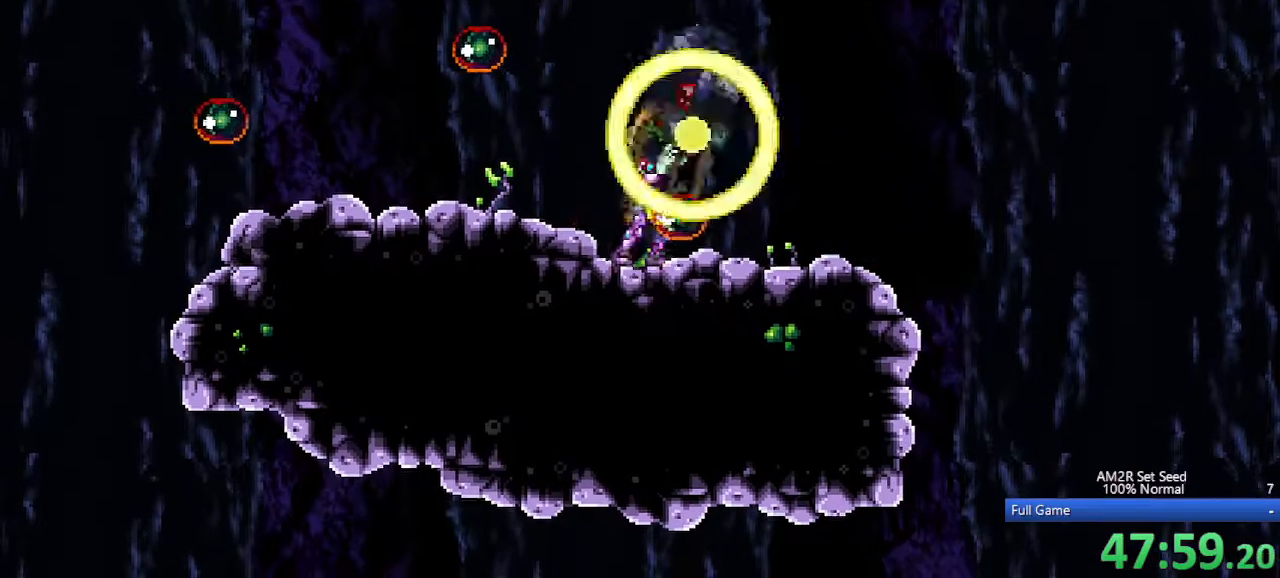
{"keys": ["a"], "events": [[33, "x", "up"], [117, "a", "up"], [317, "aim", "up"], [317, "x", "down"], [400, "a", "down"], [400, "x", "up"]]}
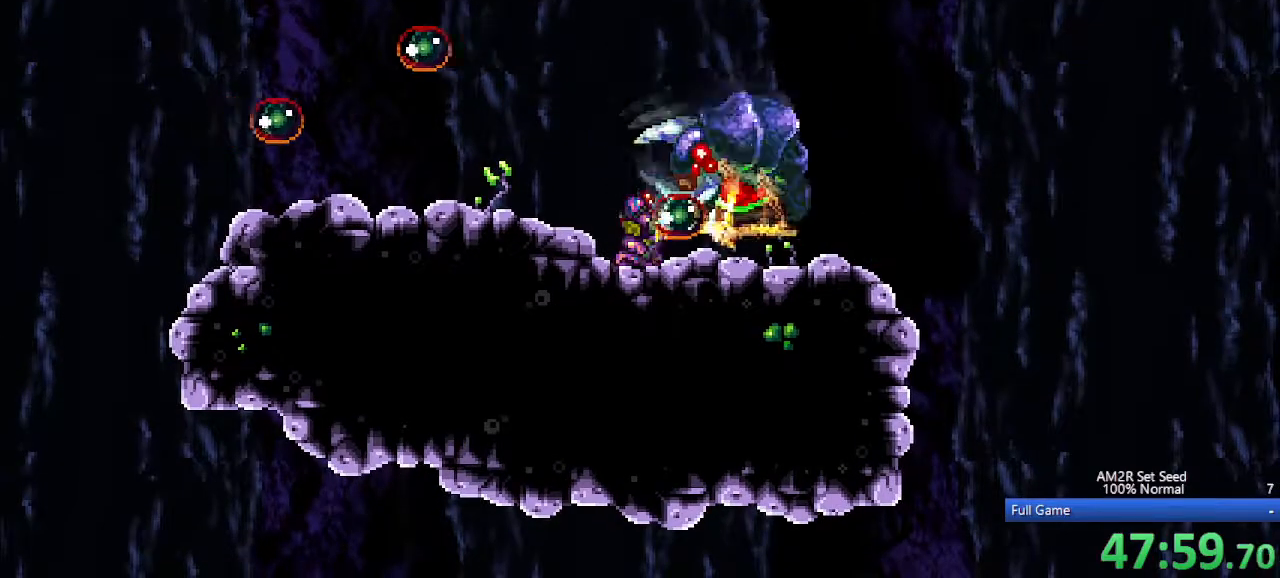
{"keys": ["left"], "events": [[133, "x", "down"], [183, "a", "up"], [233, "left", "down"], [233, "z", "down"], [317, "x", "up"], [367, "z", "up"]]}
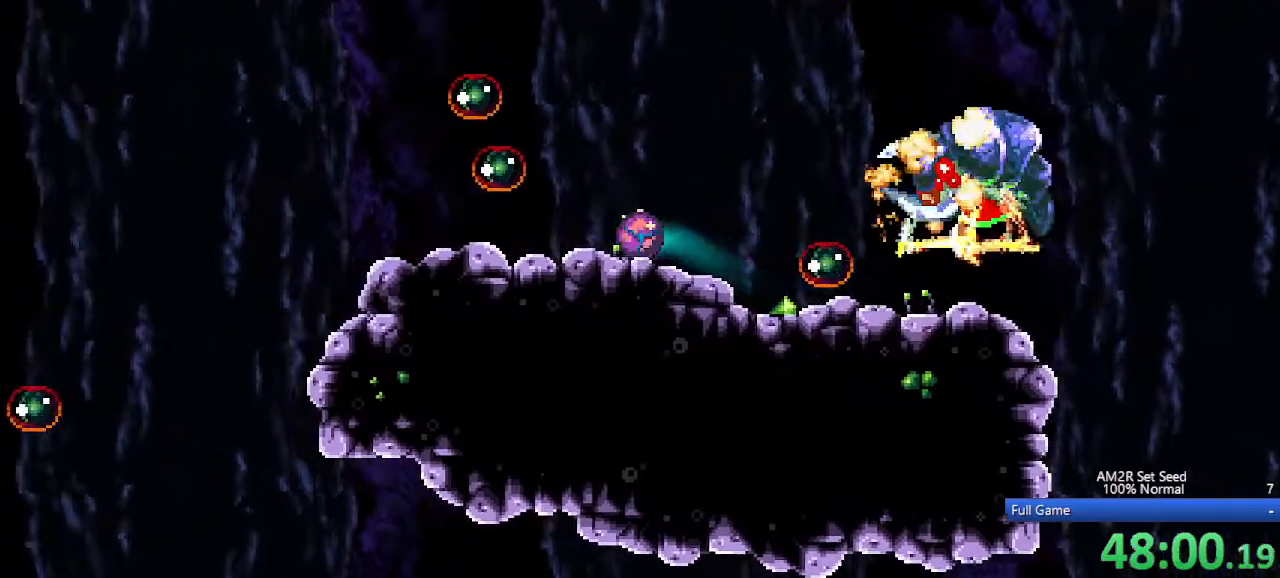
{"keys": ["left", "up"], "events": [[483, "up", "down"]]}
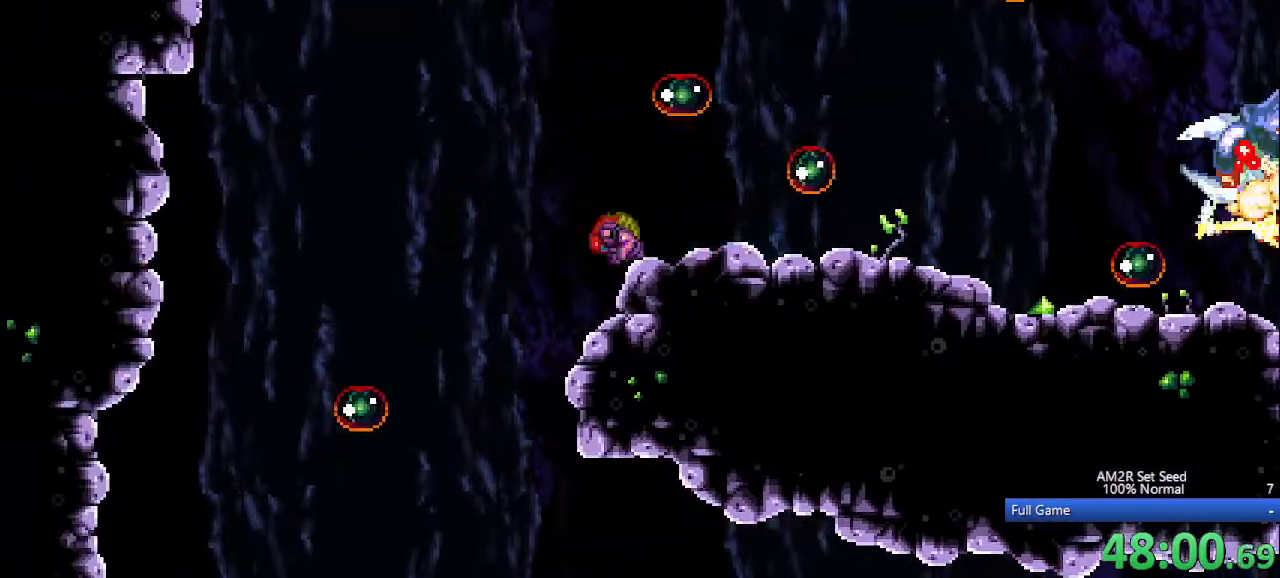
{"keys": ["c", "right"], "events": [[83, "c", "down"], [83, "up", "up"], [217, "aimlock", "down"], [350, "aimlock", "up"], [350, "c", "up"], [400, "left", "up"], [400, "right", "down"], [450, "c", "down"]]}
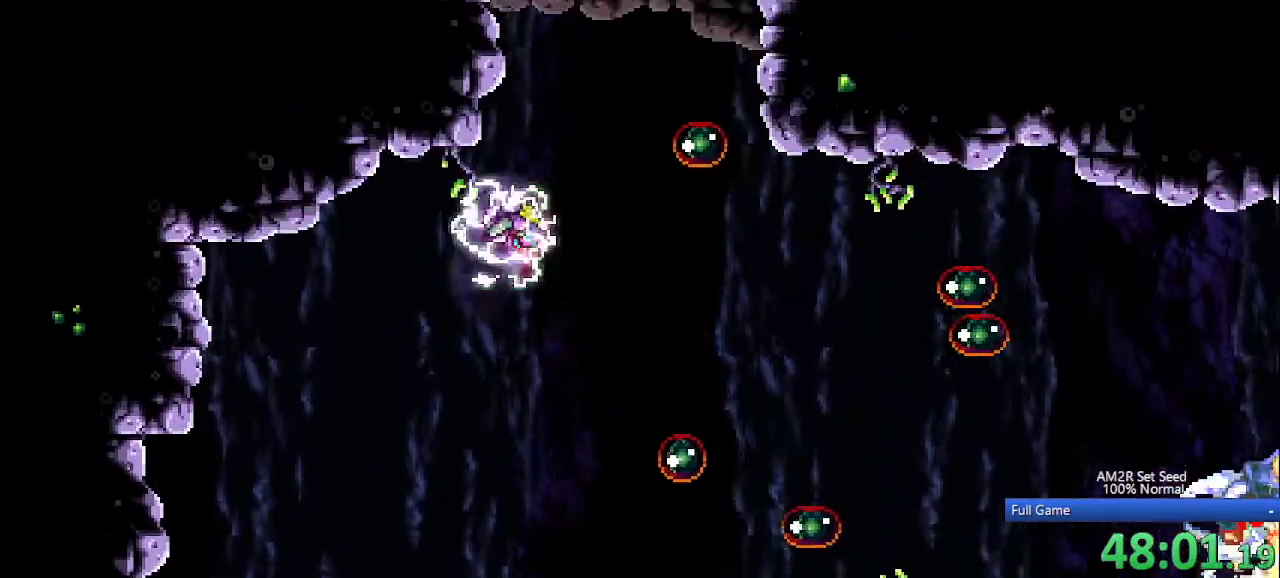
{"keys": ["aimlock", "c", "left"], "events": [[50, "aimlock", "down"], [183, "aimlock", "up"], [233, "c", "up"], [333, "c", "down"], [333, "right", "up"], [417, "aimlock", "down"], [417, "left", "down"]]}
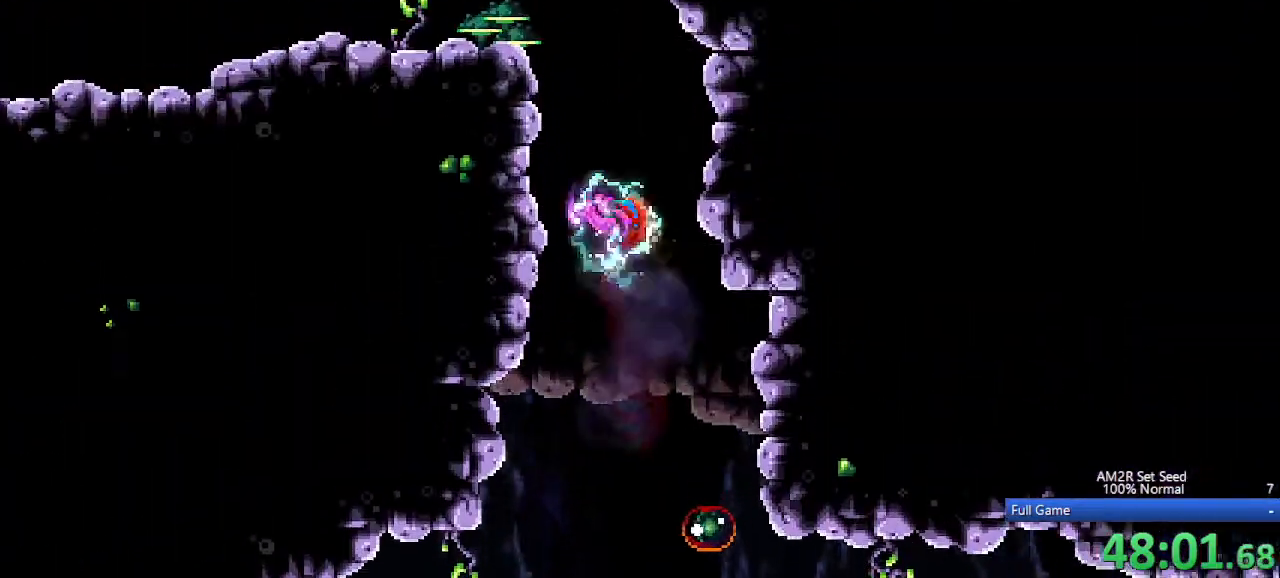
{"keys": ["left"], "events": [[50, "aimlock", "up"], [50, "c", "up"], [150, "c", "down"], [300, "aimlock", "down"], [483, "aimlock", "up"], [483, "c", "up"]]}
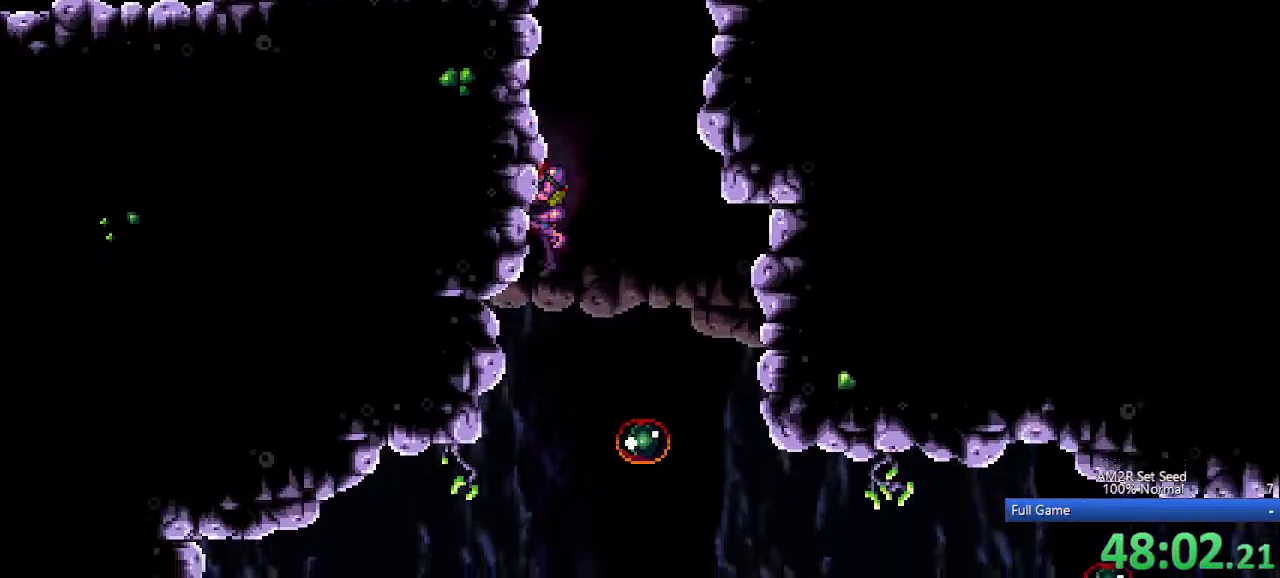
{"keys": ["aimlock", "c", "left"], "events": [[33, "c", "down"], [217, "aimlock", "down"]]}
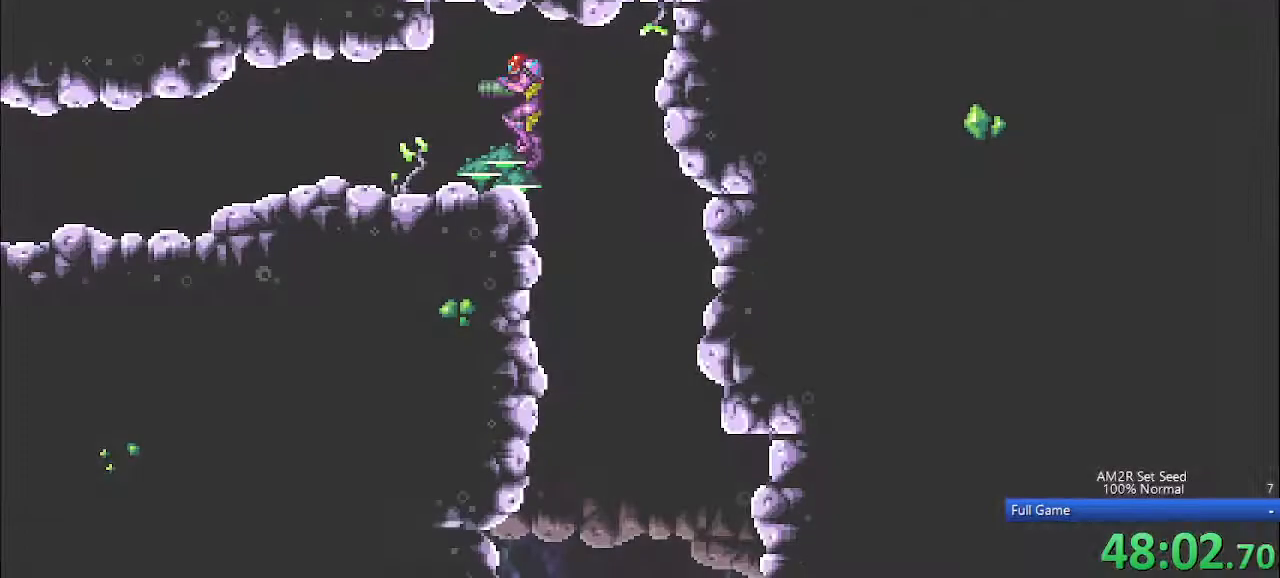
{"keys": ["aimlock"], "events": [[50, "c", "up"], [50, "left", "up"], [183, "right", "down"], [417, "right", "up"]]}
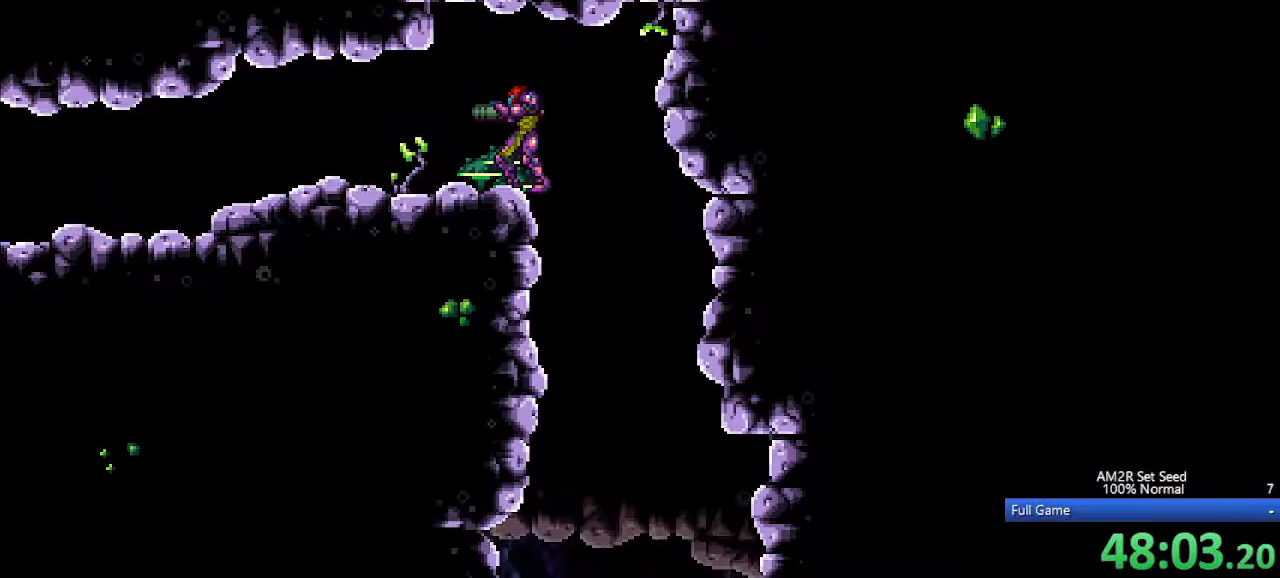
{"keys": ["left"], "events": [[67, "right", "down"], [150, "right", "up"], [350, "aimlock", "up"], [383, "left", "down"]]}
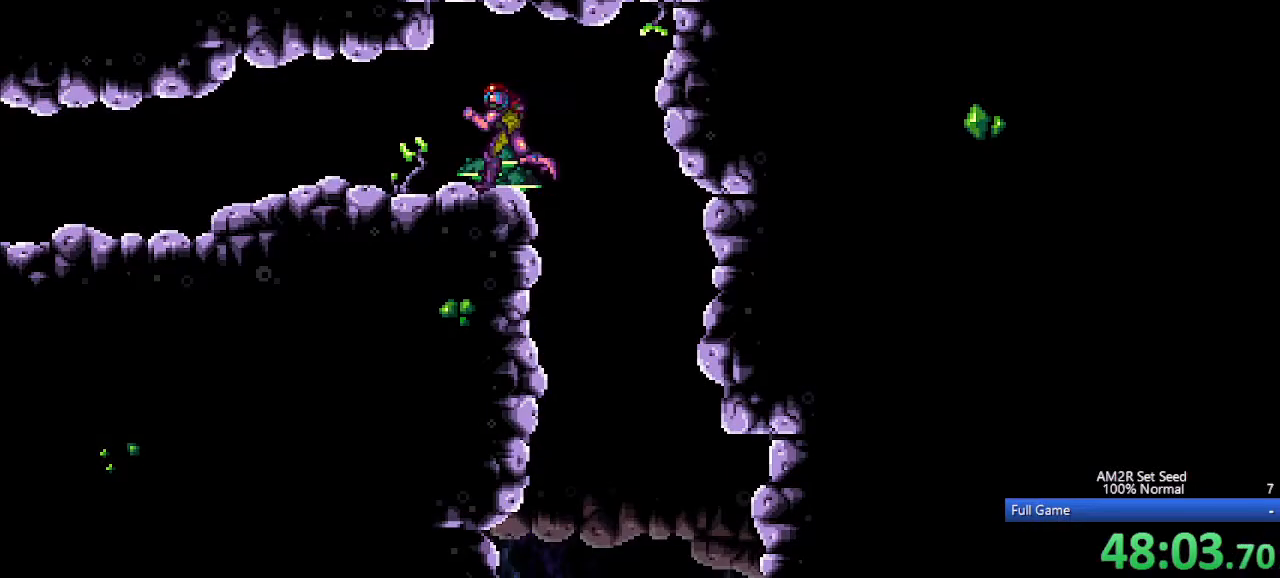
{"keys": ["left", "x"], "events": [[167, "x", "down"], [217, "x", "up"], [467, "x", "down"]]}
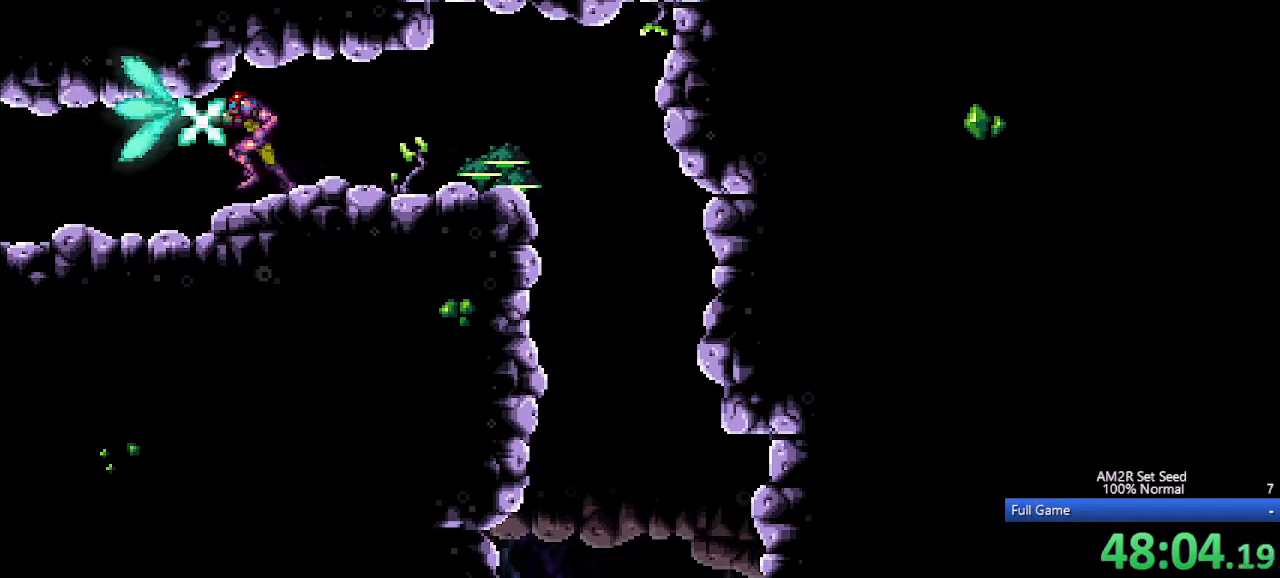
{"keys": ["left"], "events": [[50, "x", "up"]]}
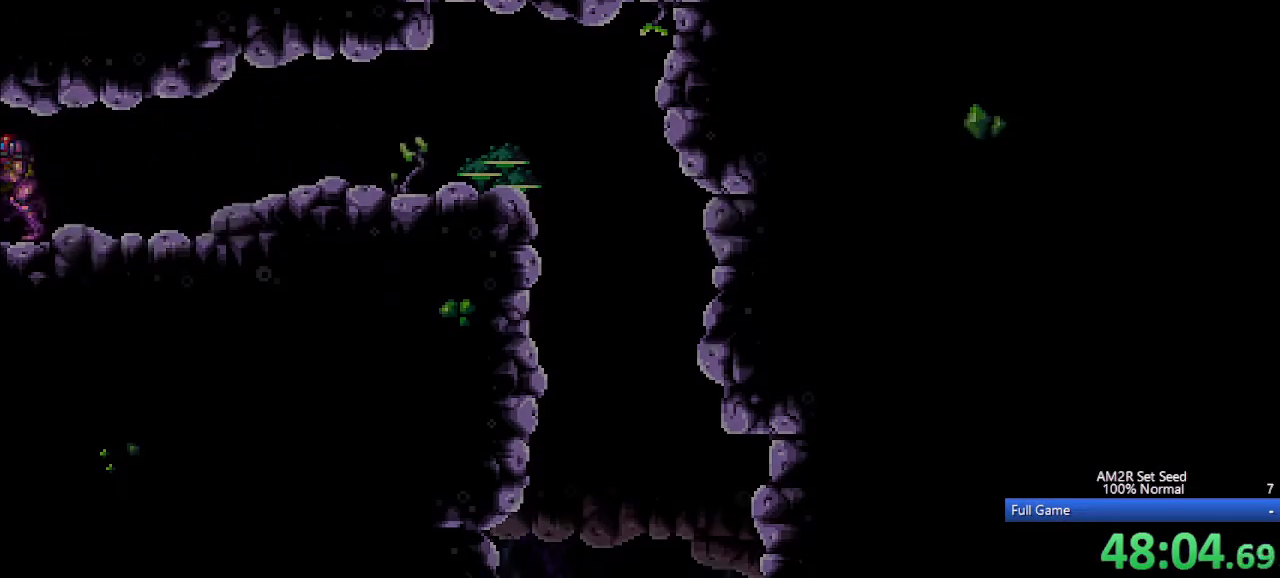
{"keys": ["left"], "events": []}
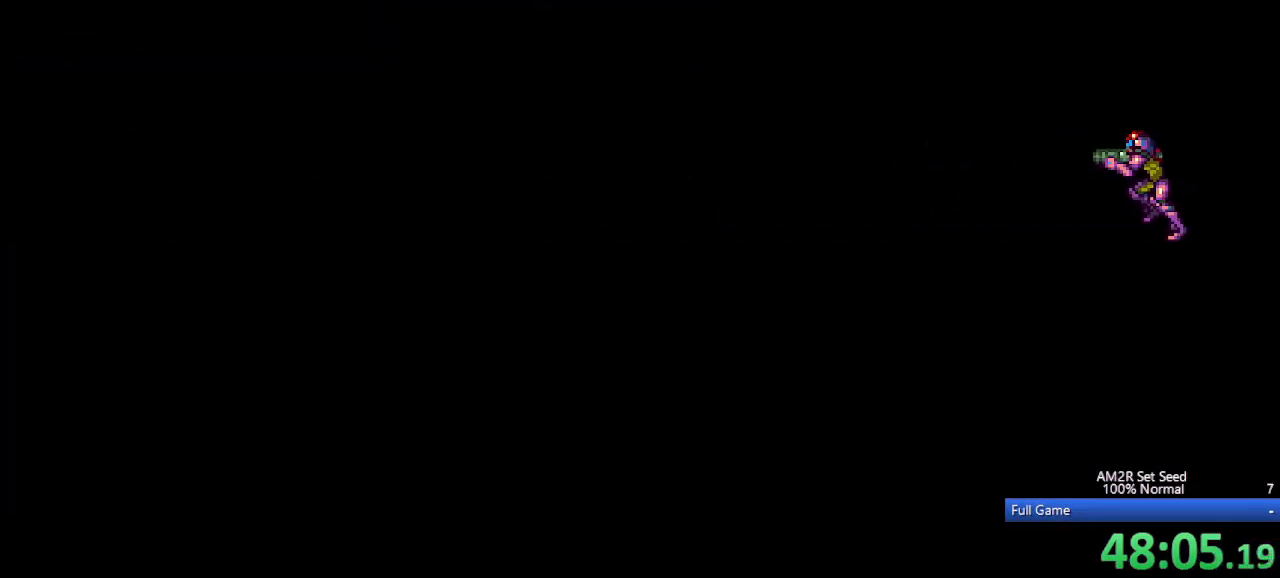
{"keys": ["left"], "events": []}
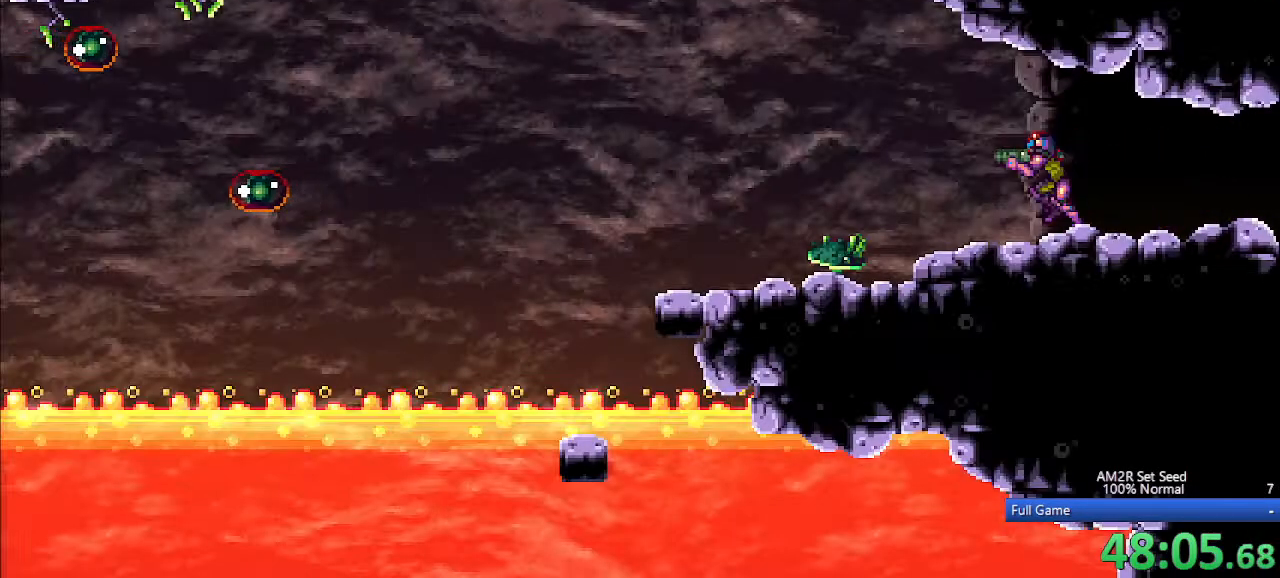
{"keys": [], "events": [[417, "left", "up"]]}
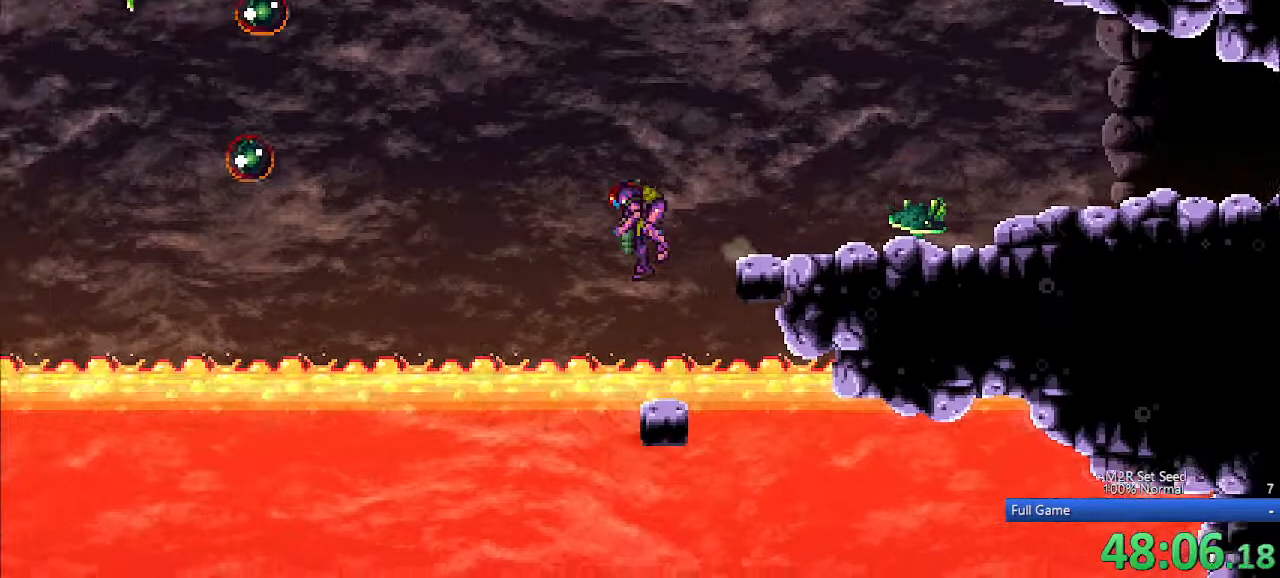
{"keys": ["c", "right"], "events": [[317, "right", "down"], [417, "c", "down"]]}
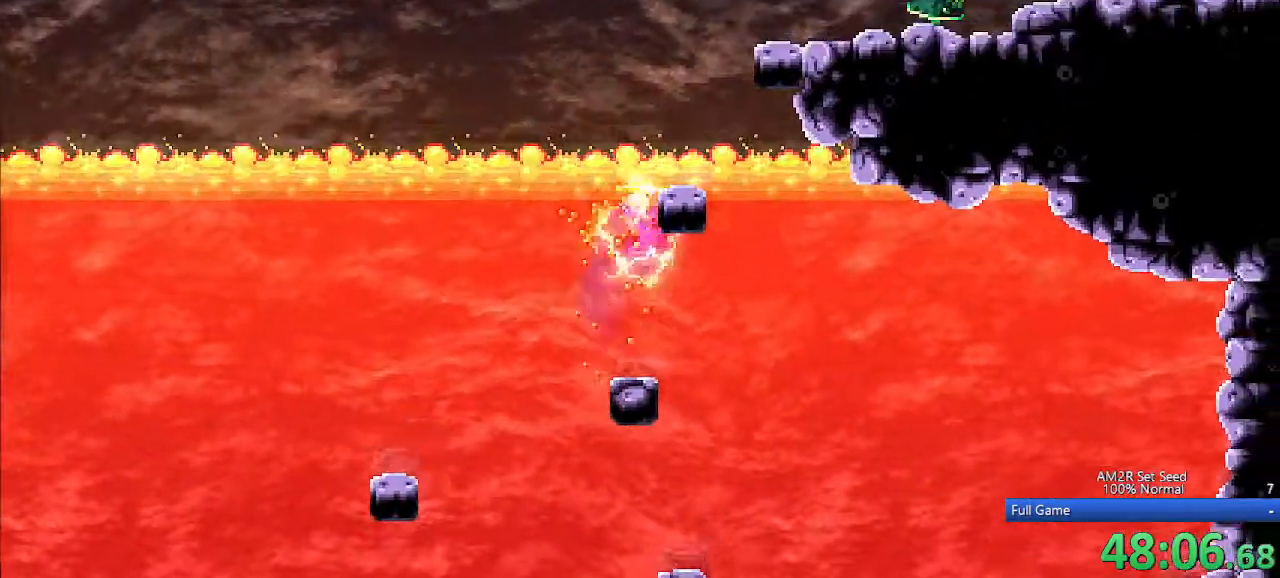
{"keys": ["left"], "events": [[100, "aimlock", "down"], [100, "left", "down"], [150, "right", "up"], [233, "aimlock", "up"], [283, "c", "up"]]}
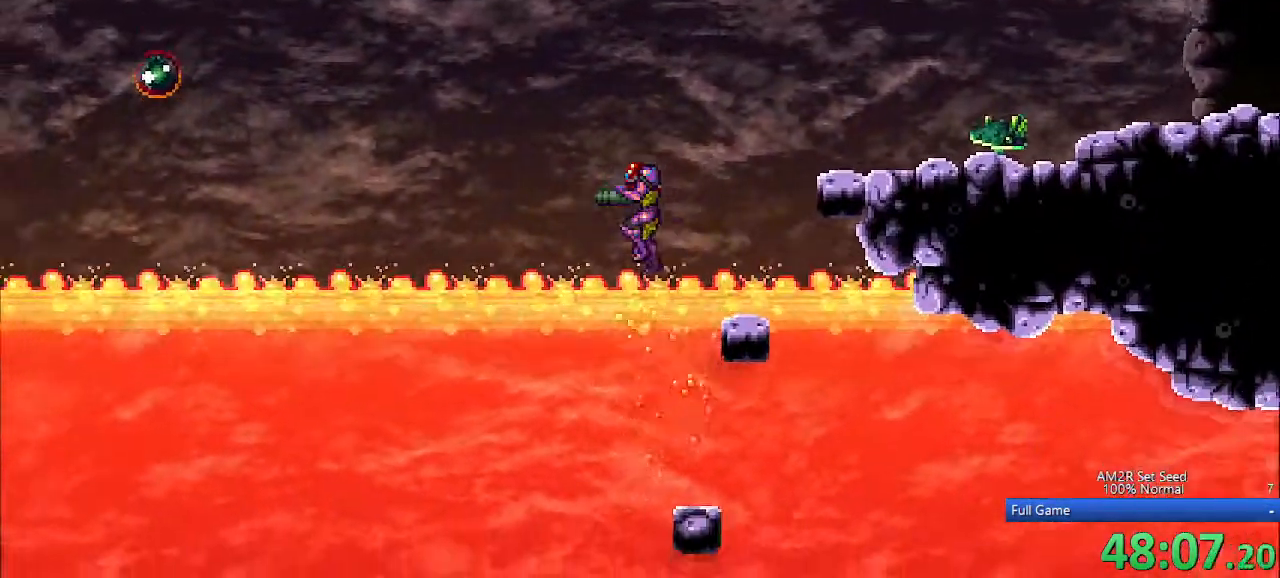
{"keys": ["left"], "events": [[117, "left", "up"], [167, "right", "down"], [350, "left", "down"], [350, "right", "up"]]}
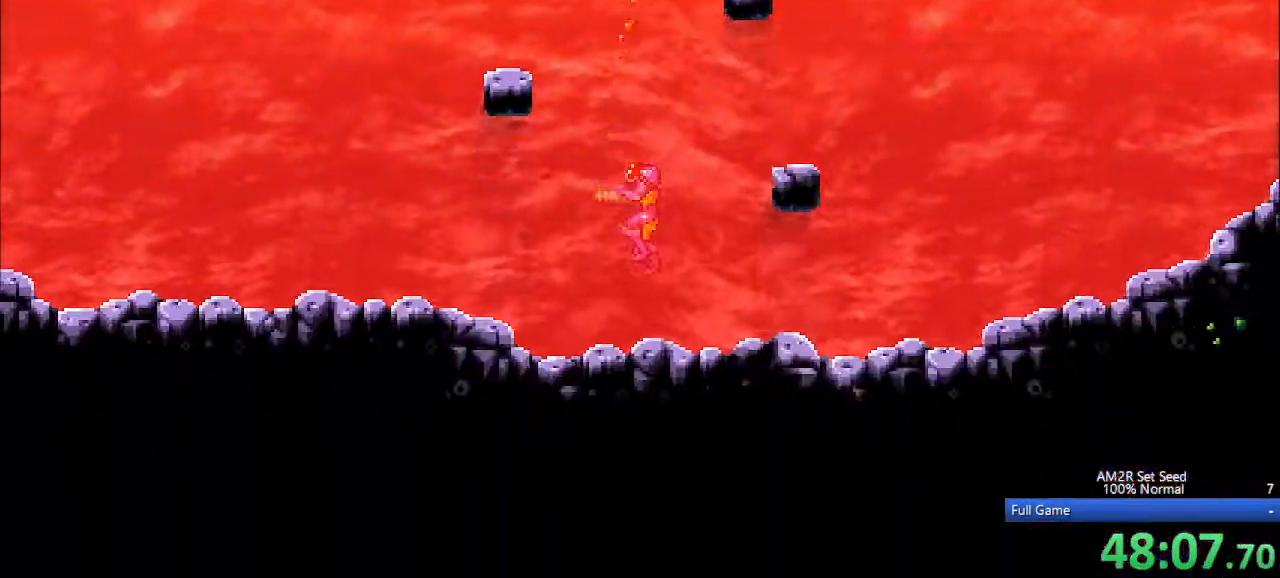
{"keys": ["left", "x"], "events": [[133, "x", "down"]]}
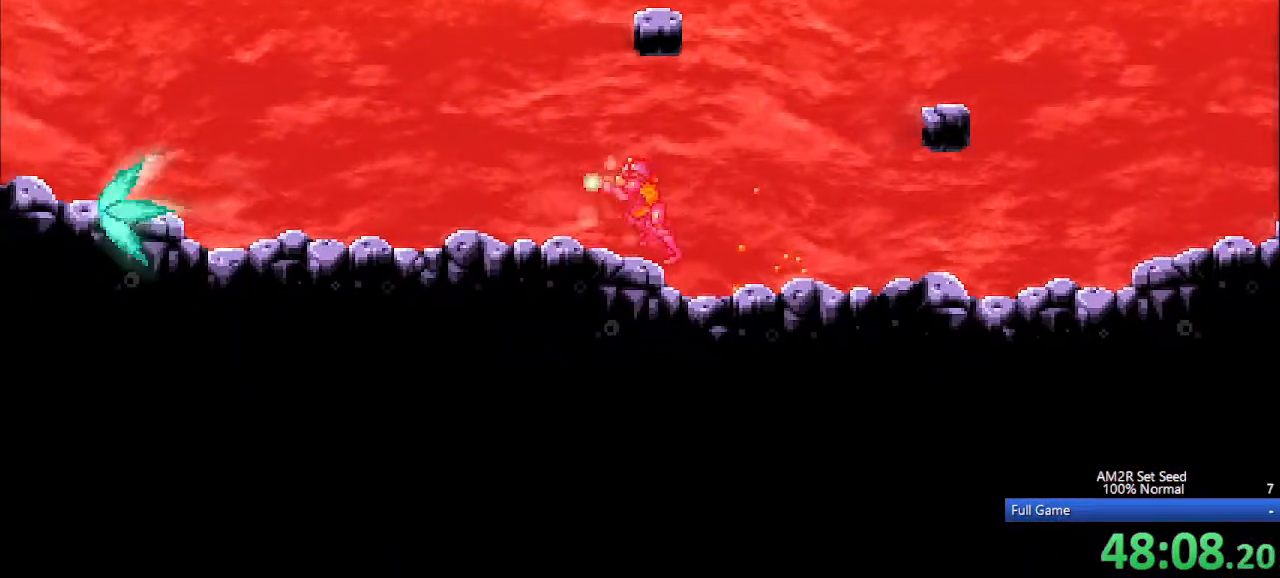
{"keys": ["left", "x"], "events": []}
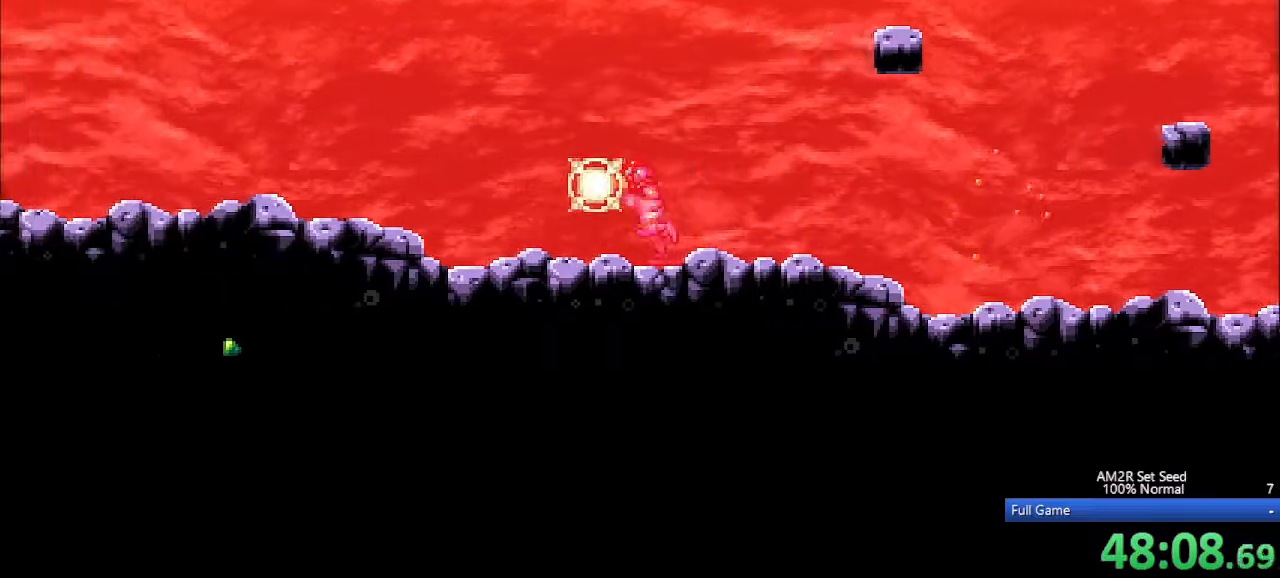
{"keys": ["left"], "events": [[483, "x", "up"]]}
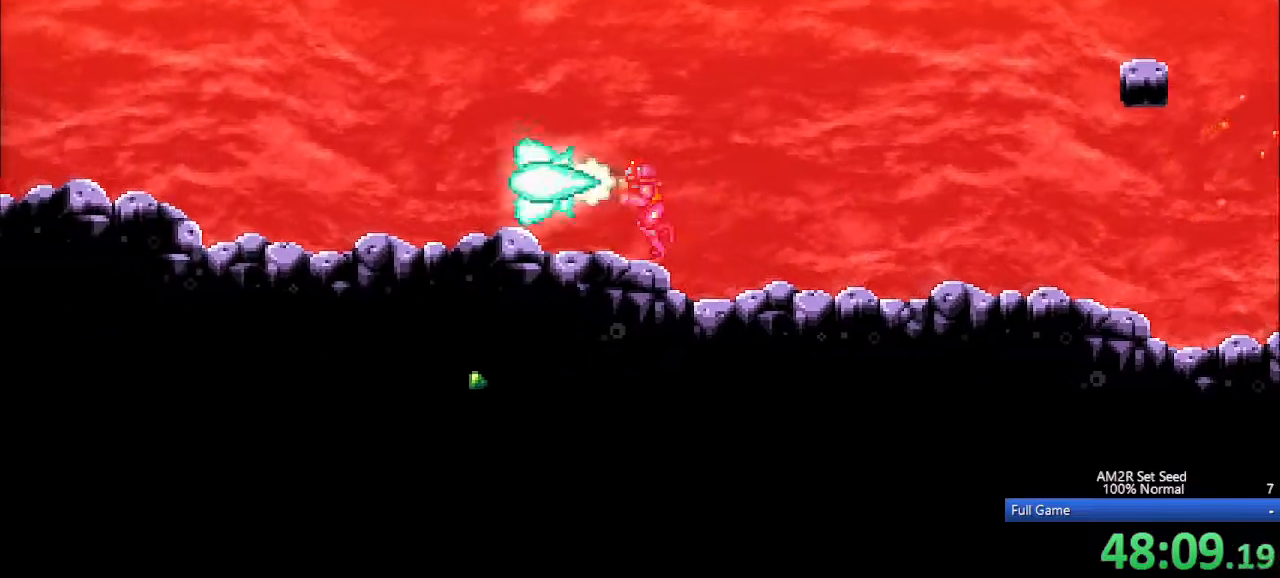
{"keys": ["left", "x"], "events": [[83, "x", "down"], [133, "x", "up"], [217, "x", "down"], [267, "x", "up"], [367, "x", "down"], [400, "x", "up"], [500, "x", "down"]]}
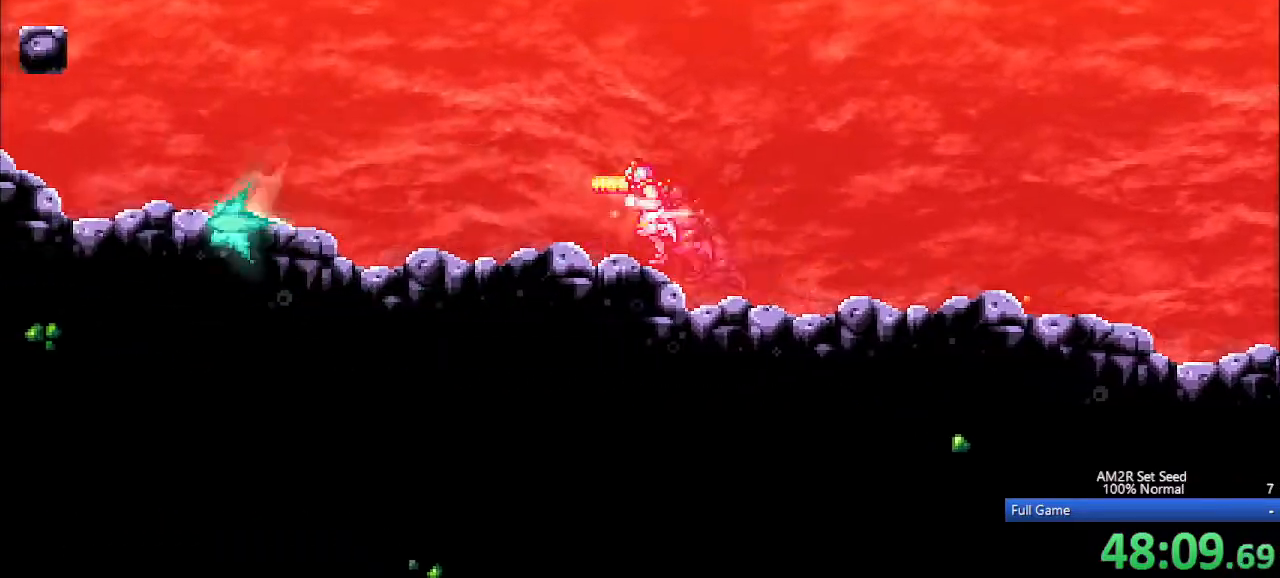
{"keys": ["left"], "events": [[100, "x", "up"], [133, "x", "down"], [233, "x", "up"], [283, "x", "down"], [367, "x", "up"]]}
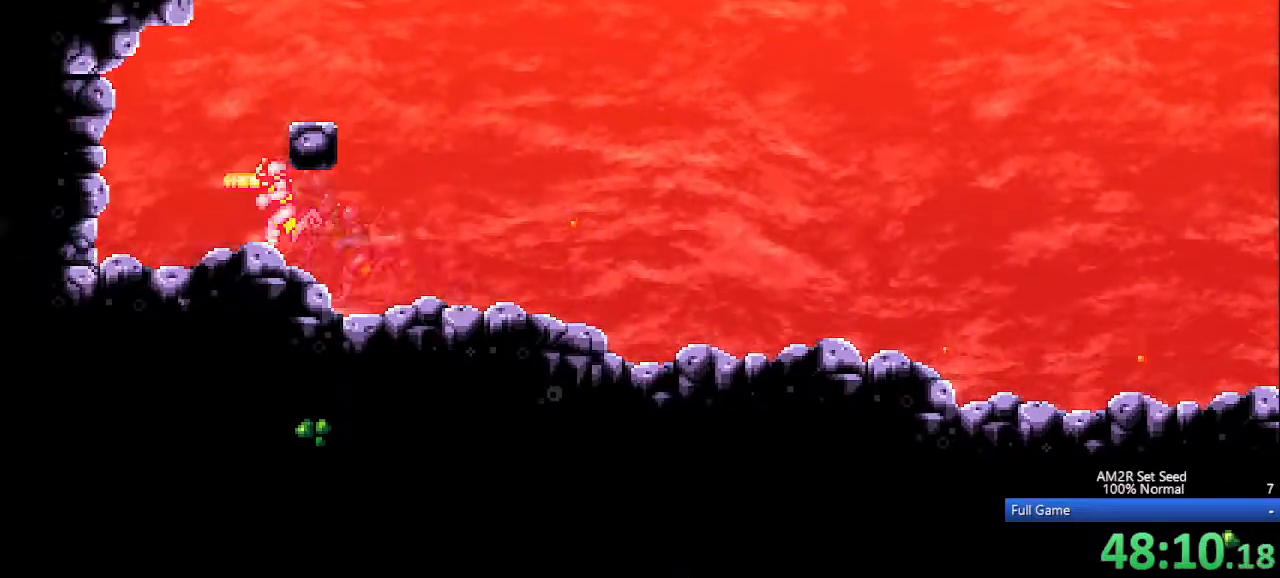
{"keys": ["c", "right"], "events": [[67, "left", "up"], [250, "up", "down"], [300, "right", "down"], [350, "up", "up"], [433, "c", "down"]]}
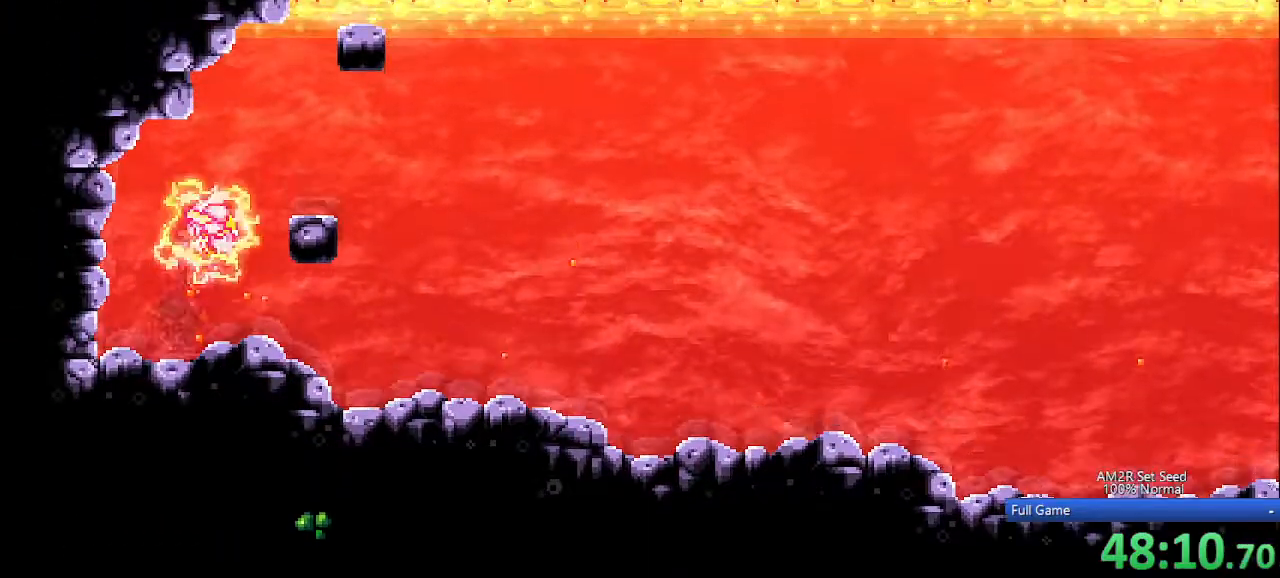
{"keys": ["c", "right"], "events": [[183, "c", "up"], [317, "c", "down"]]}
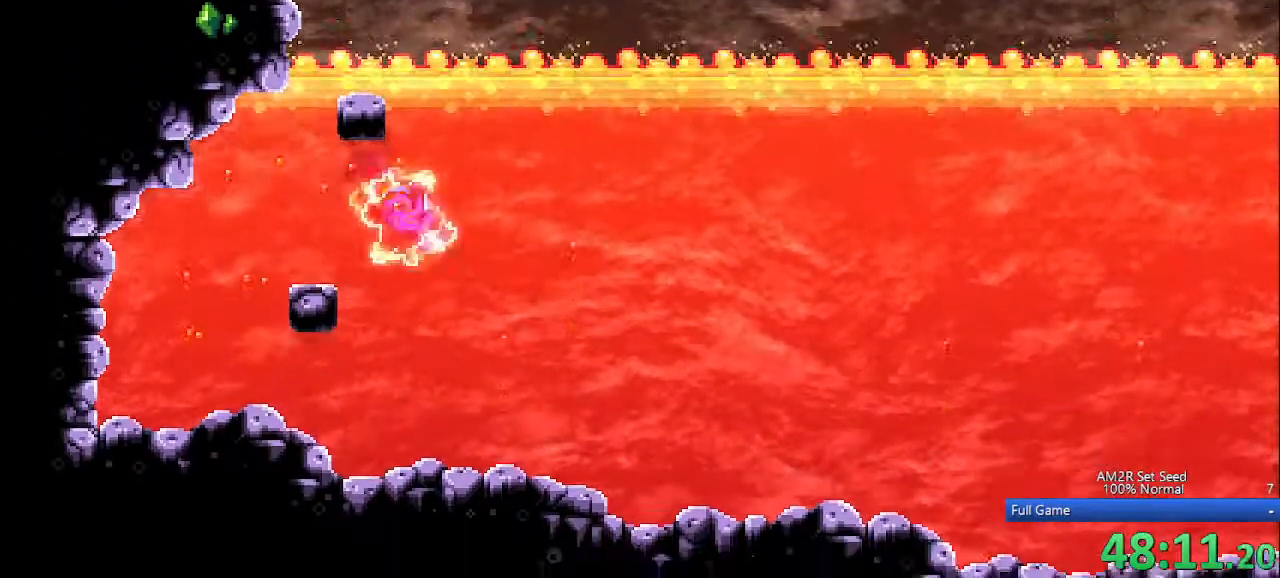
{"keys": ["left"], "events": [[50, "c", "up"], [200, "c", "down"], [383, "left", "down"], [417, "right", "up"], [467, "c", "up"]]}
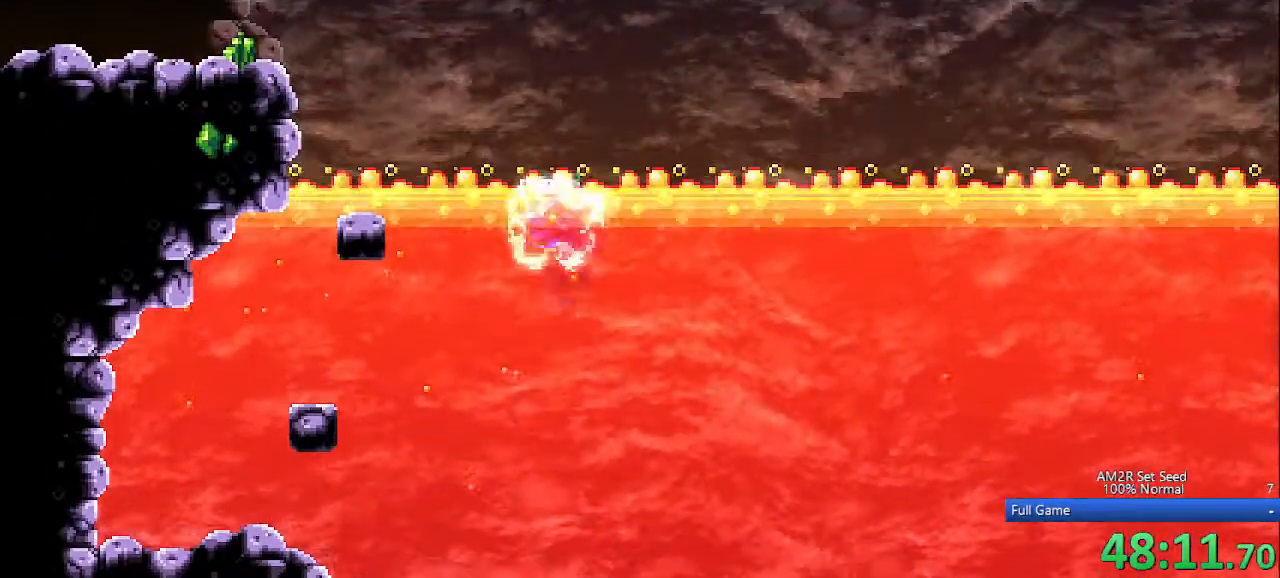
{"keys": ["left"], "events": [[117, "c", "down"], [483, "c", "up"]]}
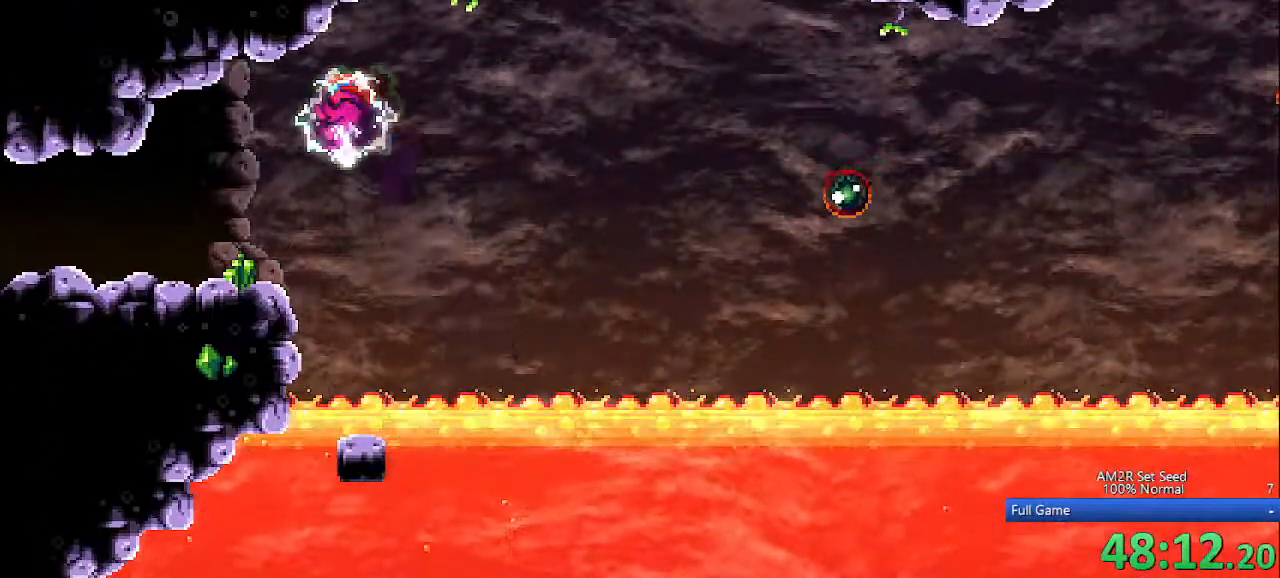
{"keys": ["left"], "events": [[267, "left", "up"], [317, "c", "down"], [350, "left", "down"], [400, "c", "up"]]}
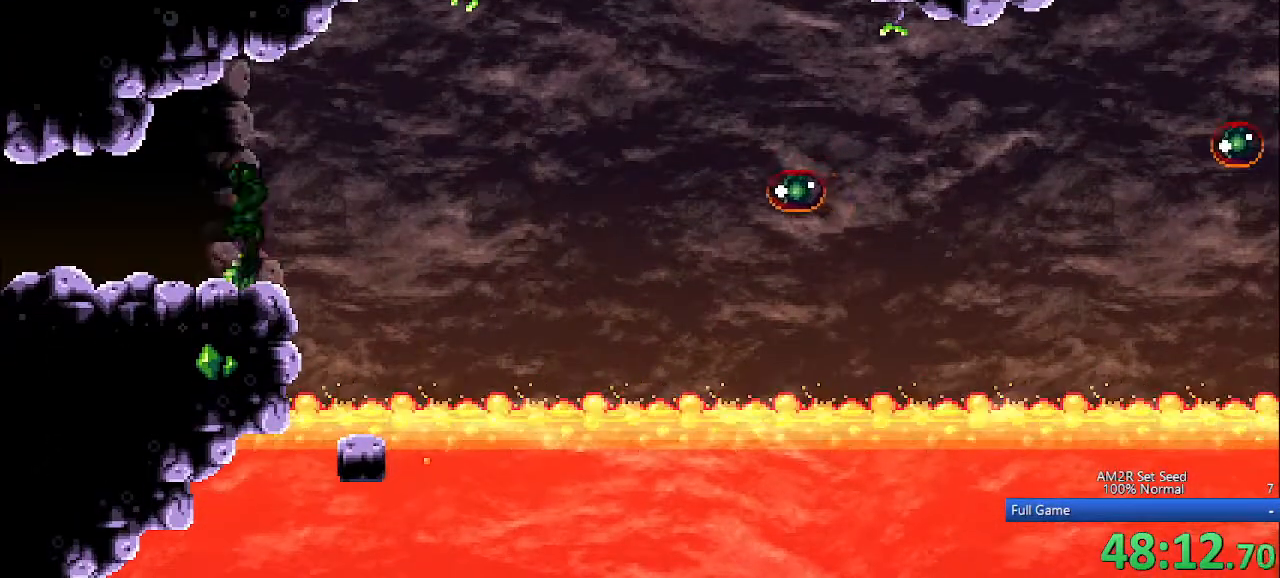
{"keys": ["left"], "events": []}